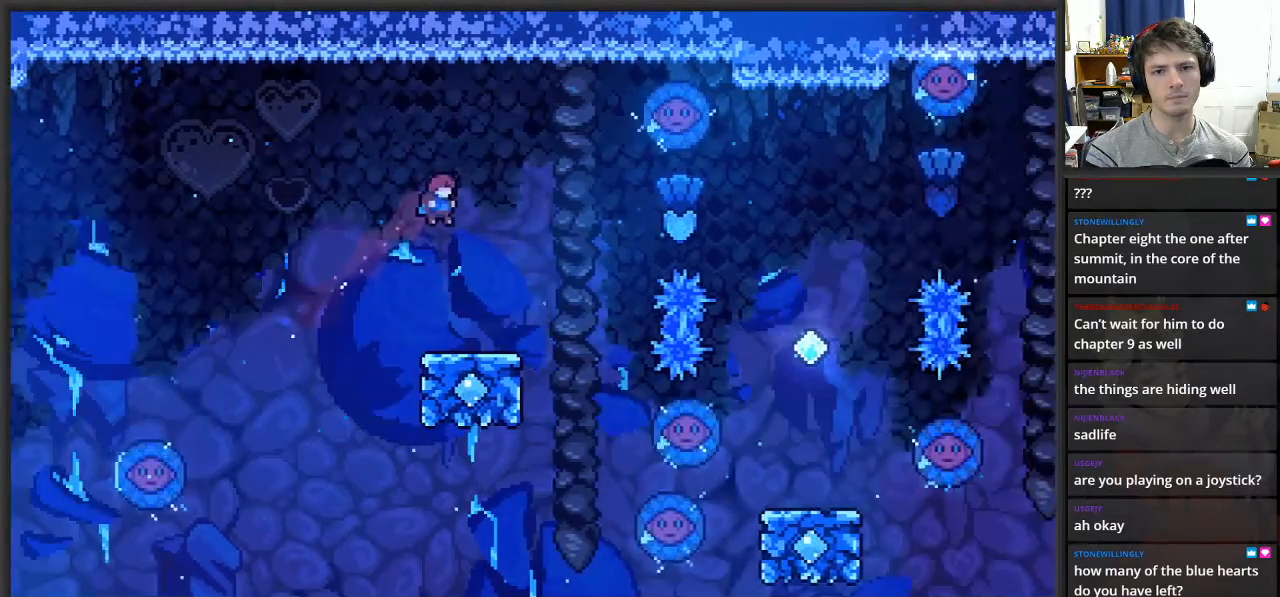
Gameplay with a controller (Xbox layout); each line is a JSON object with the inputs held at the frame after it. "events" lists button and stick changes between this image and that frame as [ms after this image, input, new state], when the widget could be followed in between.
{"buttons": ["A"], "left_stick": "right", "right_stick": "center", "events": [[67, "left_stick", "right"], [217, "left_stick", "center"], [333, "left_stick", "right"], [467, "A", "down"]]}
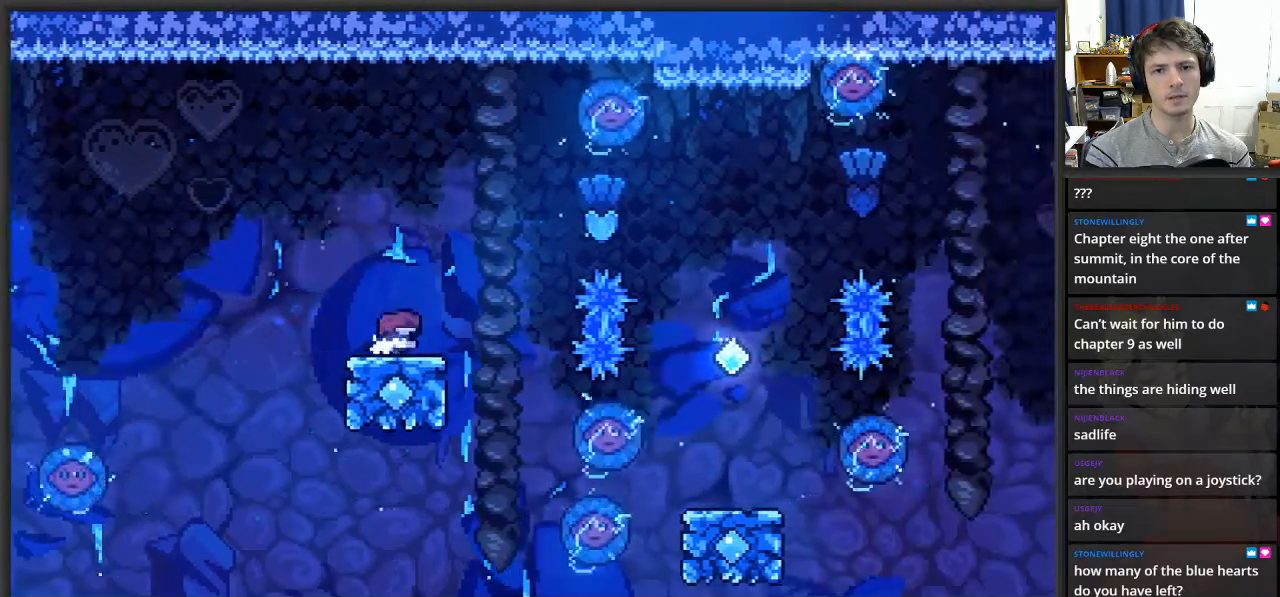
{"buttons": ["L2"], "left_stick": "right", "right_stick": "center", "events": [[183, "A", "up"], [317, "L2", "down"], [400, "X", "down"], [500, "X", "up"]]}
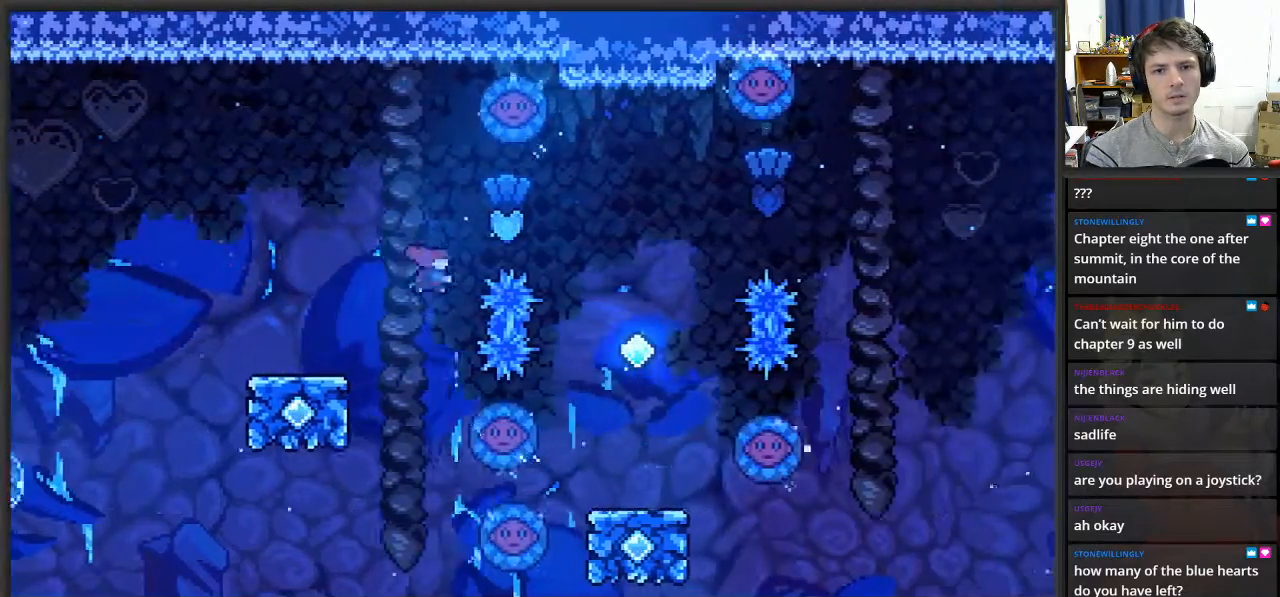
{"buttons": [], "left_stick": "center", "right_stick": "center", "events": [[367, "L2", "up"], [417, "left_stick", "center"]]}
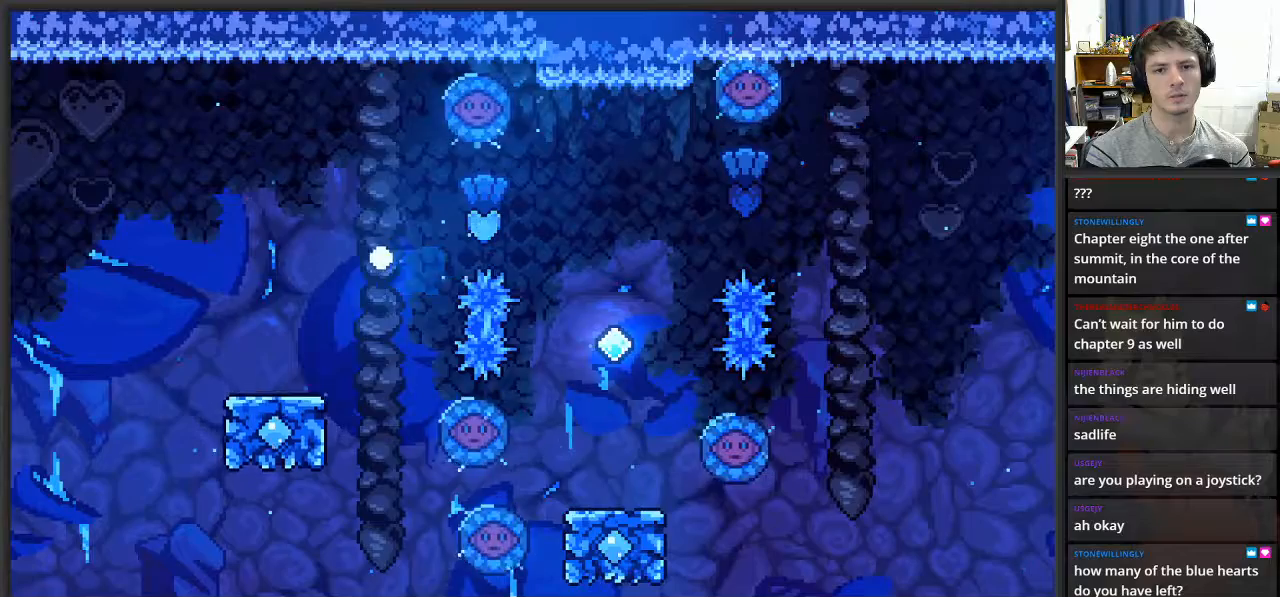
{"buttons": [], "left_stick": "center", "right_stick": "center", "events": []}
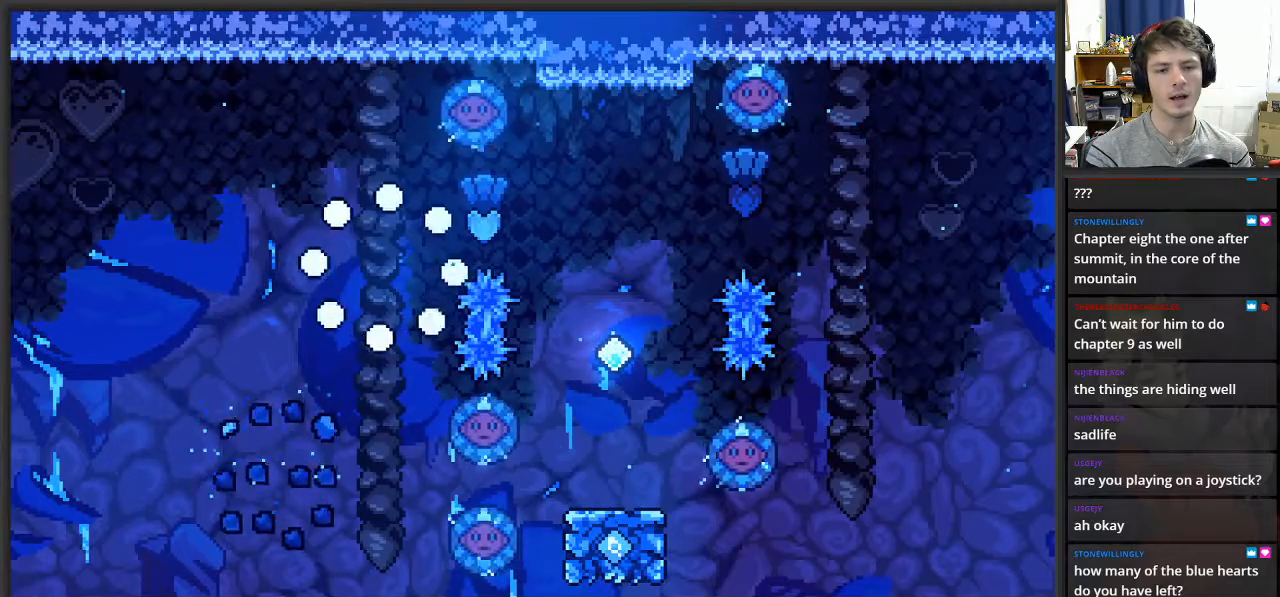
{"buttons": [], "left_stick": "center", "right_stick": "center", "events": []}
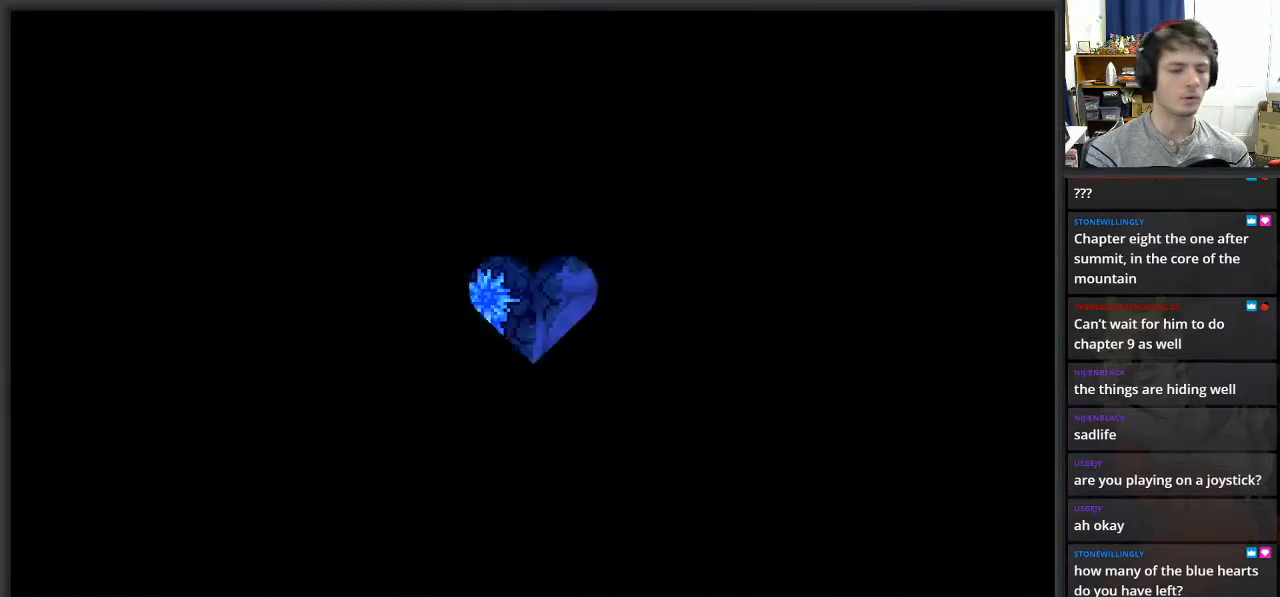
{"buttons": [], "left_stick": "center", "right_stick": "center", "events": []}
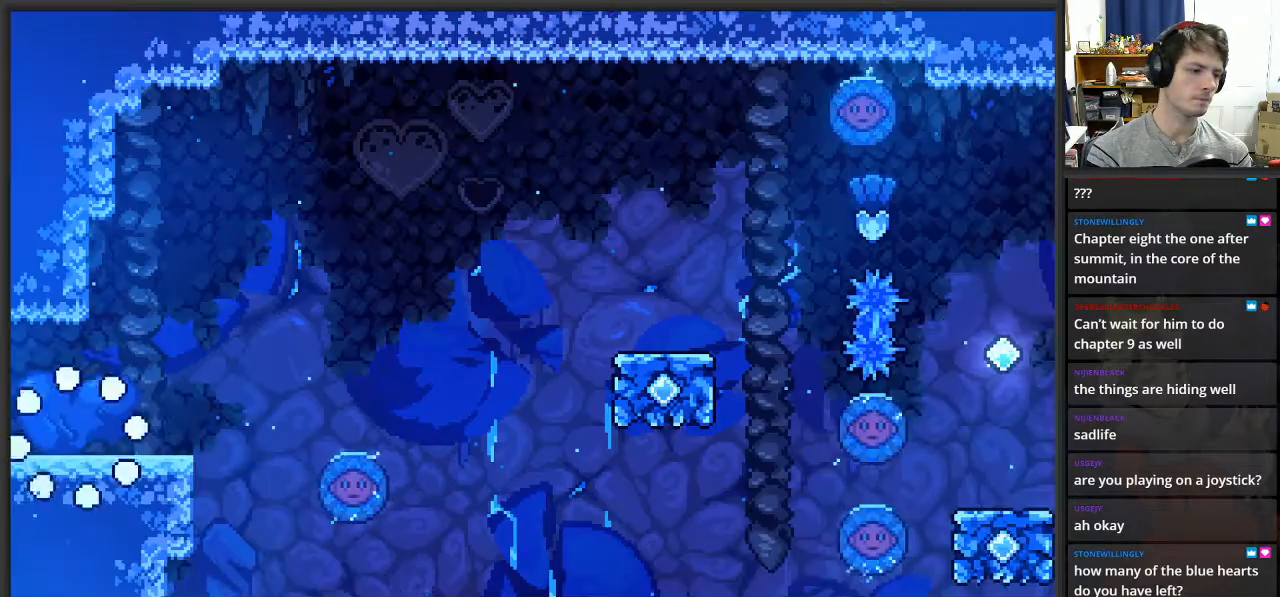
{"buttons": [], "left_stick": "right", "right_stick": "center", "events": [[300, "left_stick", "right"]]}
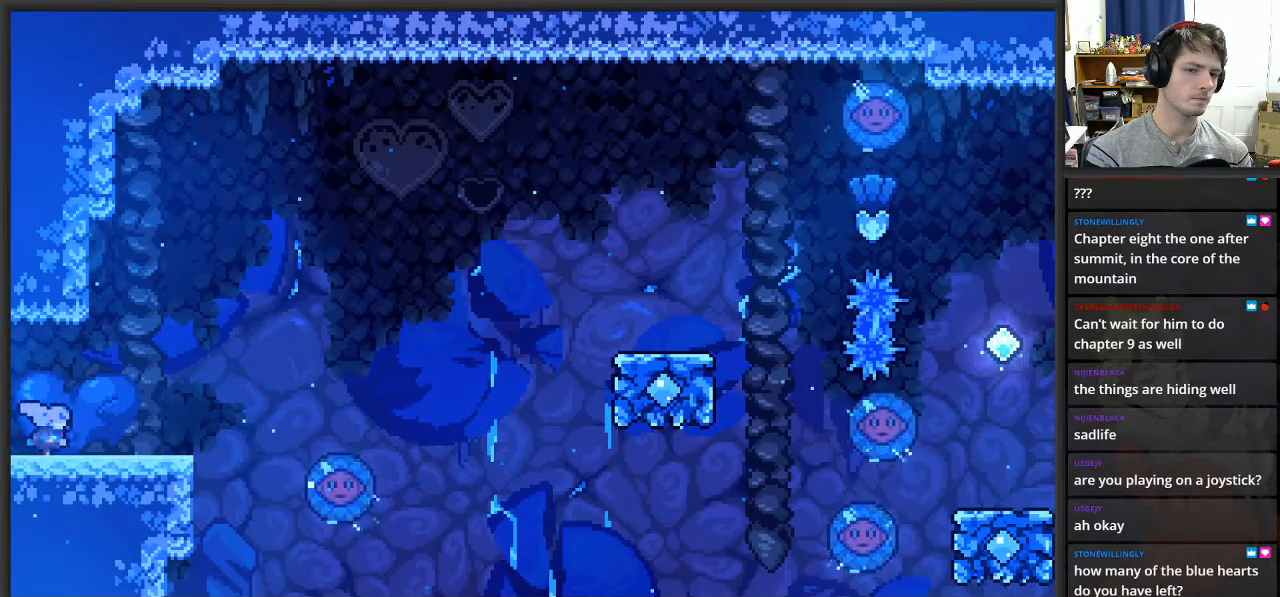
{"buttons": ["A"], "left_stick": "right", "right_stick": "center", "events": [[500, "A", "down"]]}
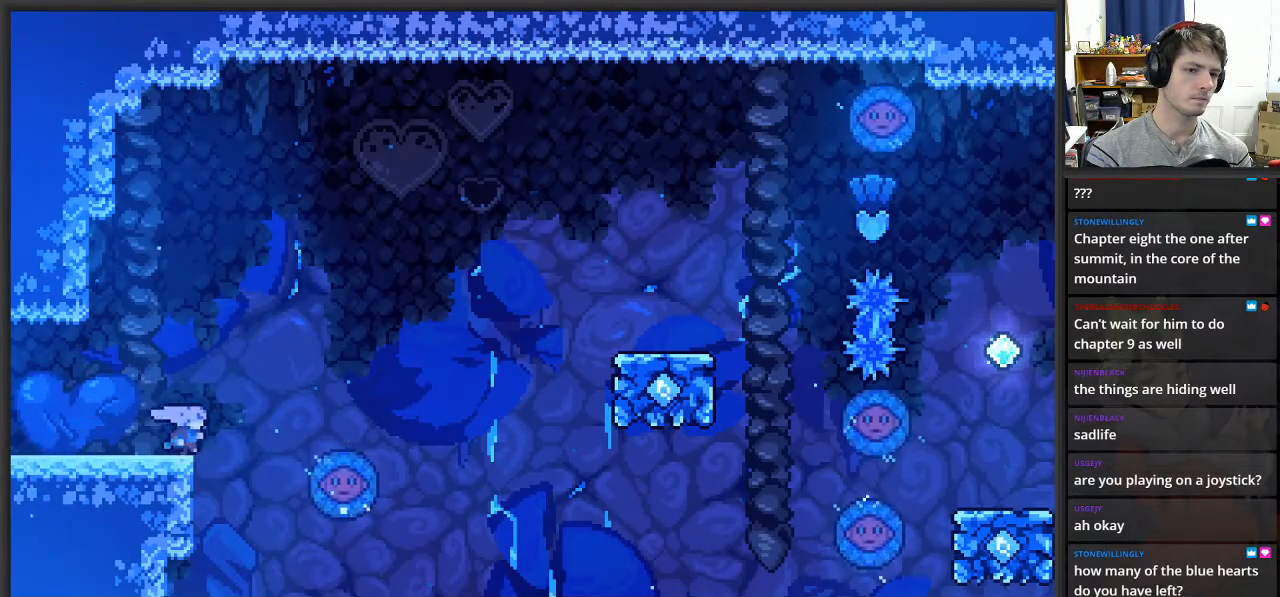
{"buttons": [], "left_stick": "right", "right_stick": "center", "events": [[450, "A", "up"]]}
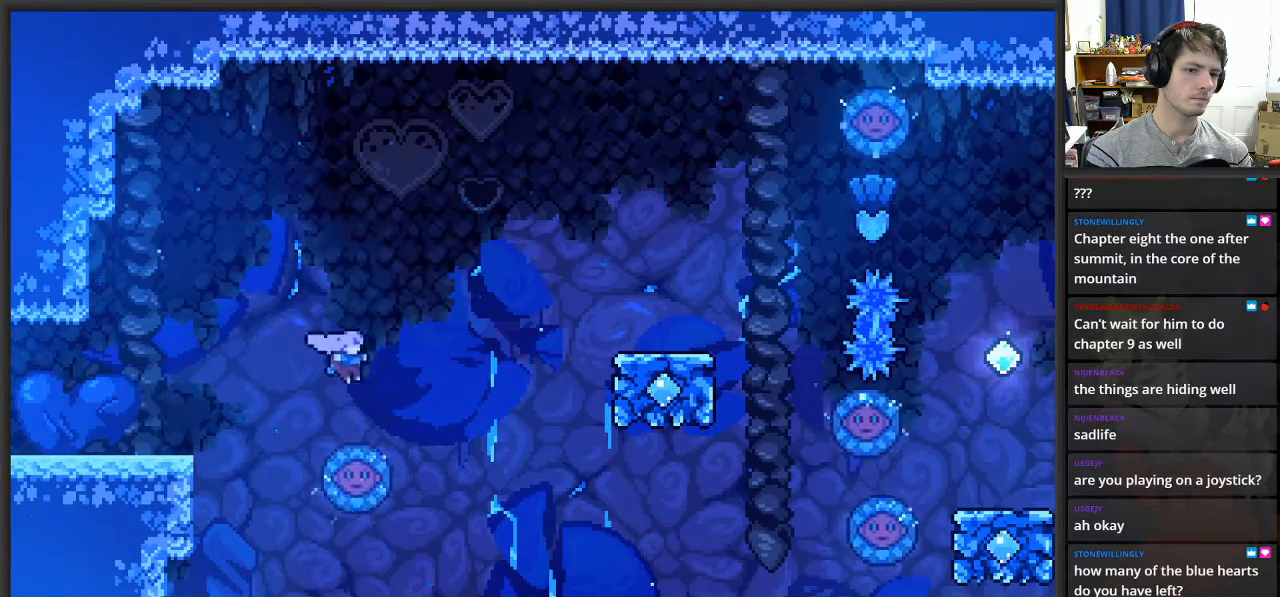
{"buttons": [], "left_stick": "right", "right_stick": "center", "events": []}
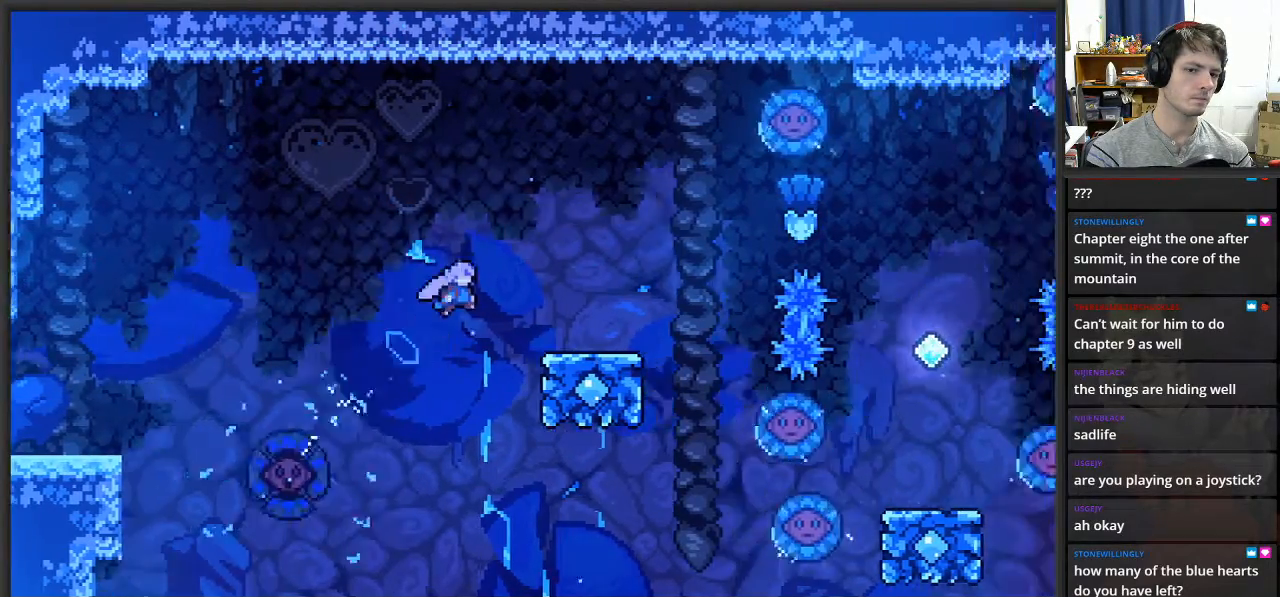
{"buttons": ["A"], "left_stick": "right", "right_stick": "center", "events": [[467, "A", "down"]]}
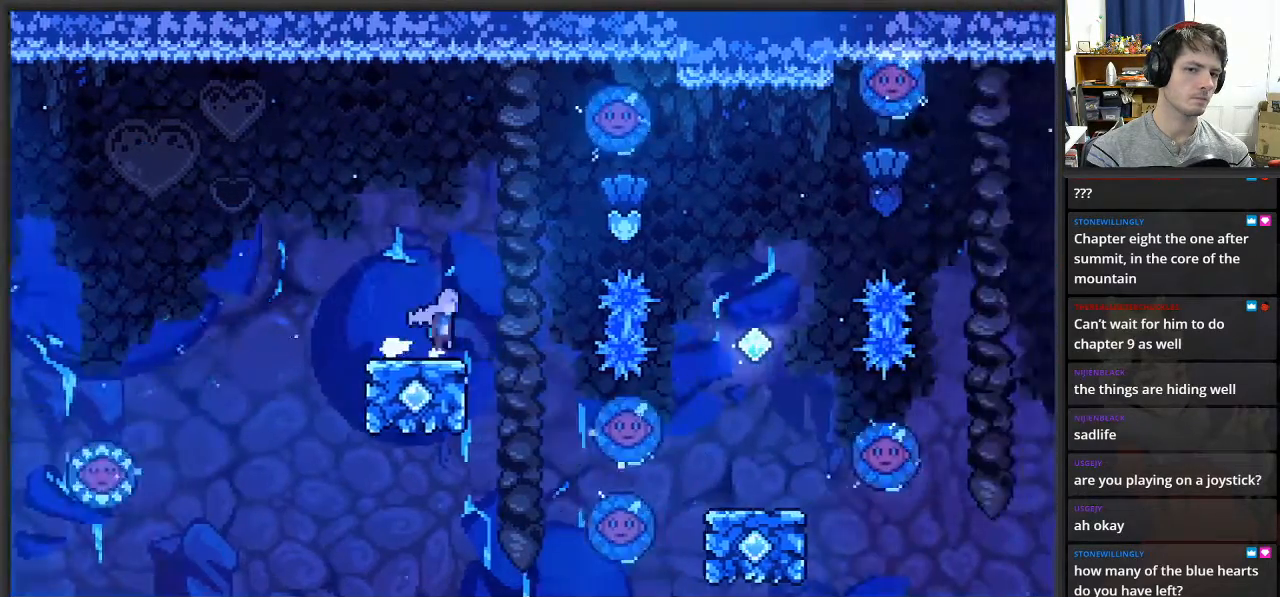
{"buttons": [], "left_stick": "right", "right_stick": "center", "events": [[317, "X", "down"], [367, "A", "up"], [433, "X", "up"]]}
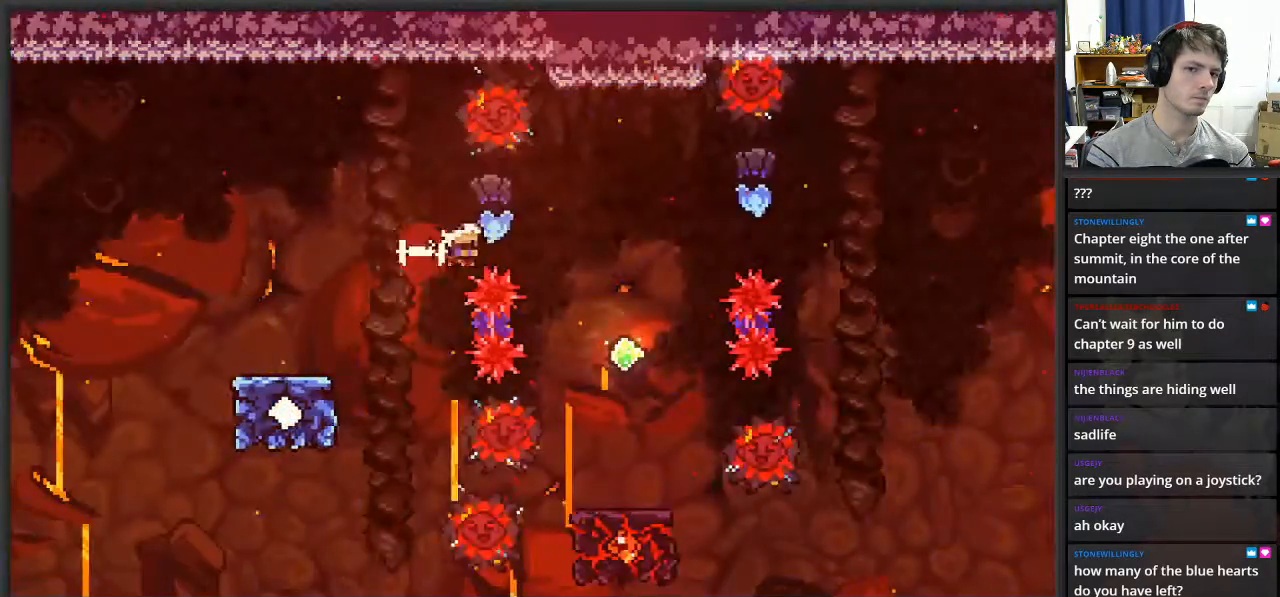
{"buttons": [], "left_stick": "center", "right_stick": "center", "events": [[100, "left_stick", "center"], [200, "left_stick", "left"], [450, "left_stick", "center"]]}
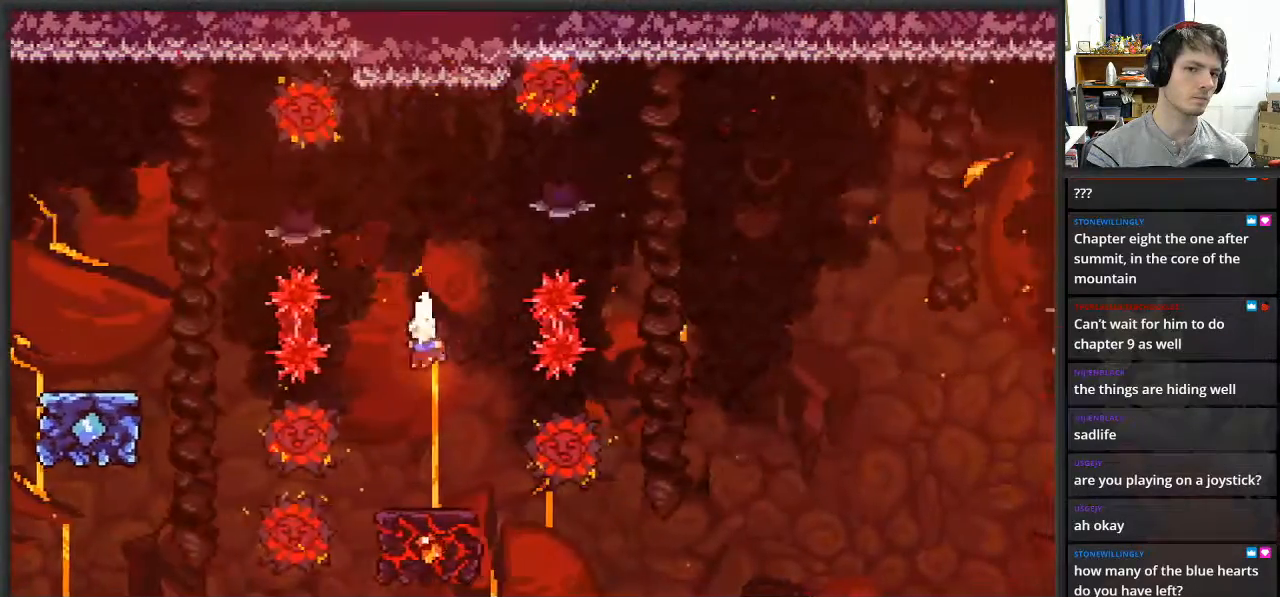
{"buttons": [], "left_stick": "center", "right_stick": "center", "events": [[17, "left_stick", "right"], [183, "left_stick", "center"]]}
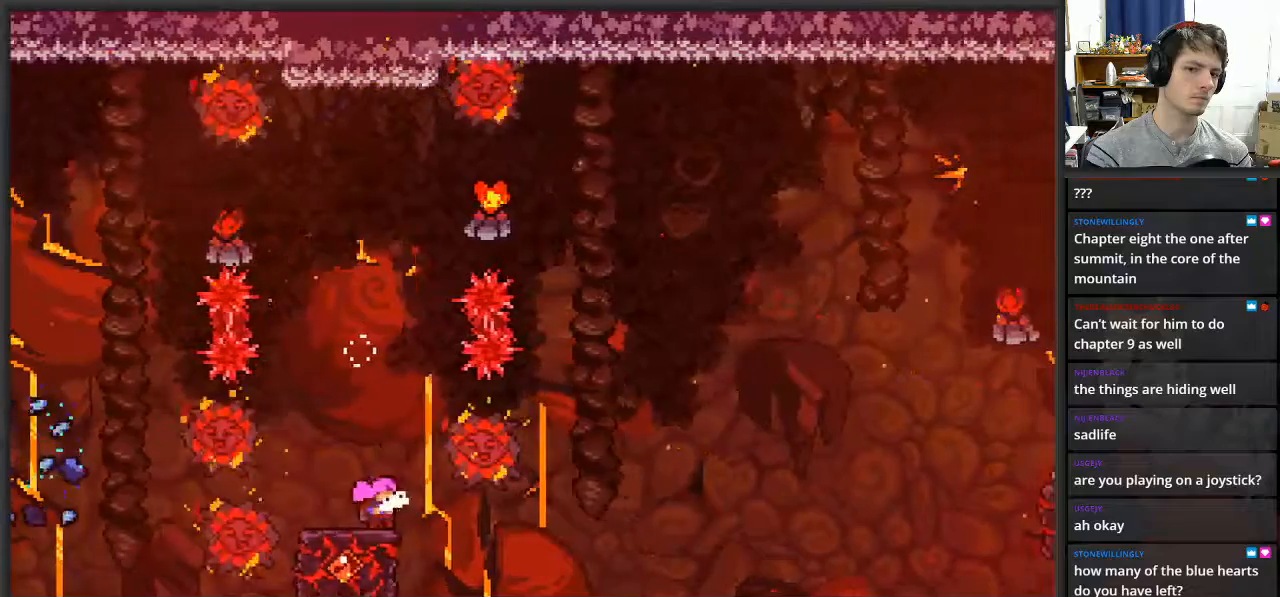
{"buttons": ["A"], "left_stick": "up-right", "right_stick": "center", "events": [[100, "A", "down"], [267, "left_stick", "left"], [417, "left_stick", "up-right"]]}
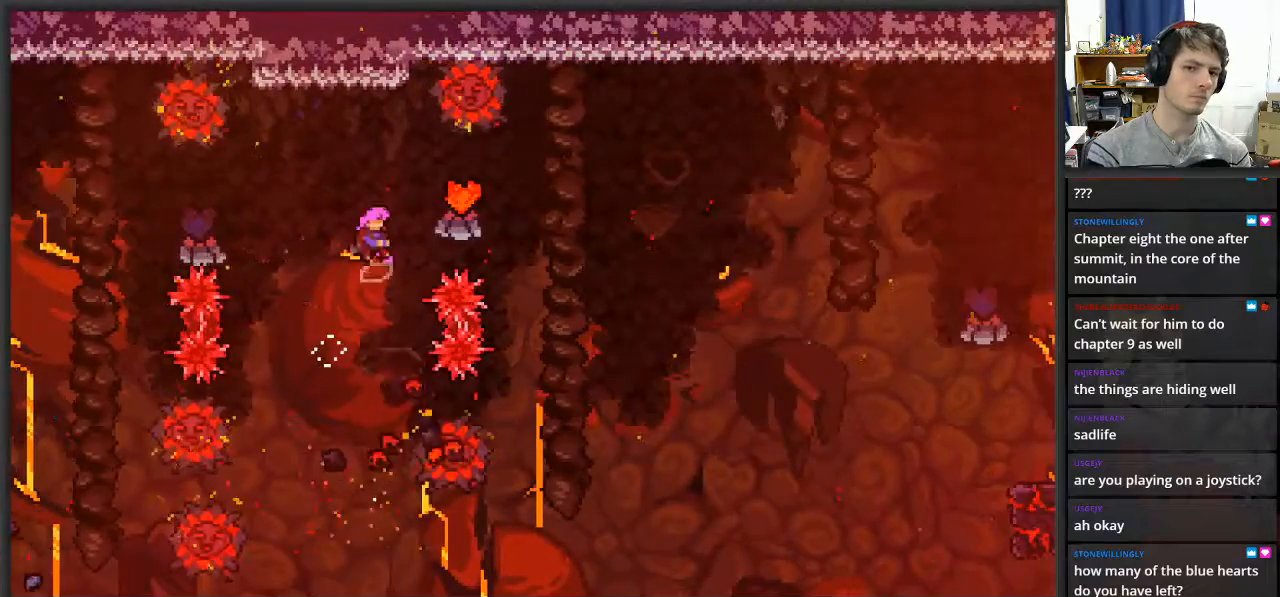
{"buttons": [], "left_stick": "up", "right_stick": "center", "events": [[217, "X", "down"], [250, "A", "up"], [350, "X", "up"], [500, "left_stick", "up"]]}
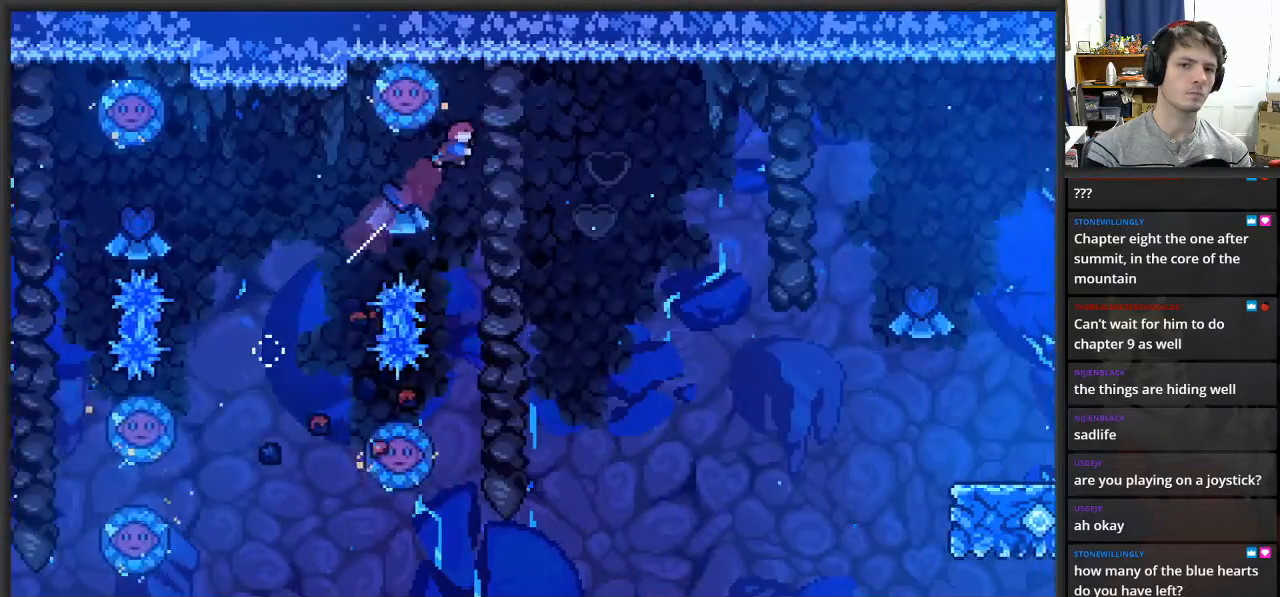
{"buttons": [], "left_stick": "center", "right_stick": "center", "events": [[17, "left_stick", "center"], [67, "left_stick", "left"], [250, "left_stick", "center"], [317, "left_stick", "right"], [450, "left_stick", "center"]]}
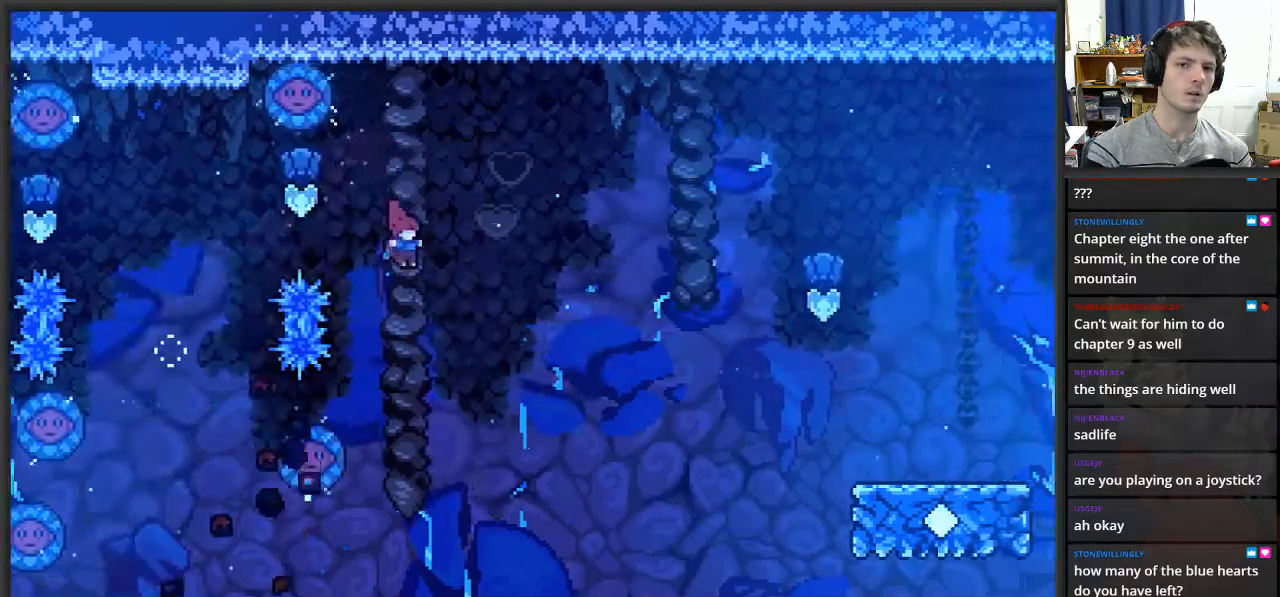
{"buttons": [], "left_stick": "up-right", "right_stick": "center", "events": [[17, "left_stick", "left"], [450, "left_stick", "up-right"]]}
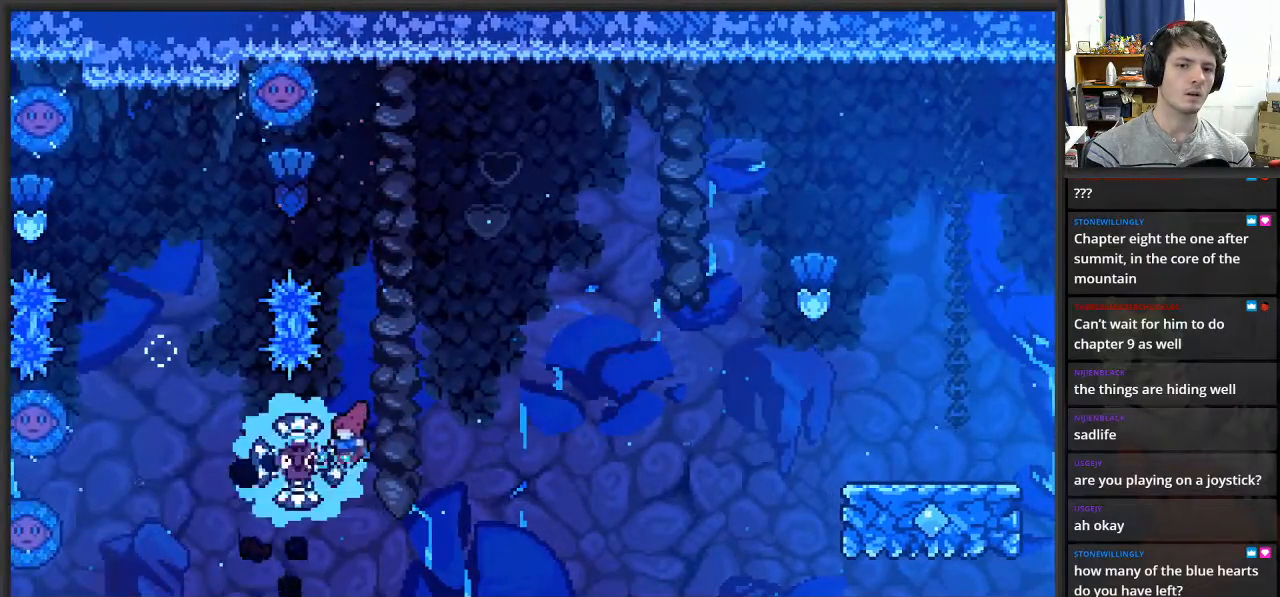
{"buttons": ["X", "L2"], "left_stick": "up-right", "right_stick": "center", "events": [[350, "L2", "down"], [400, "X", "down"]]}
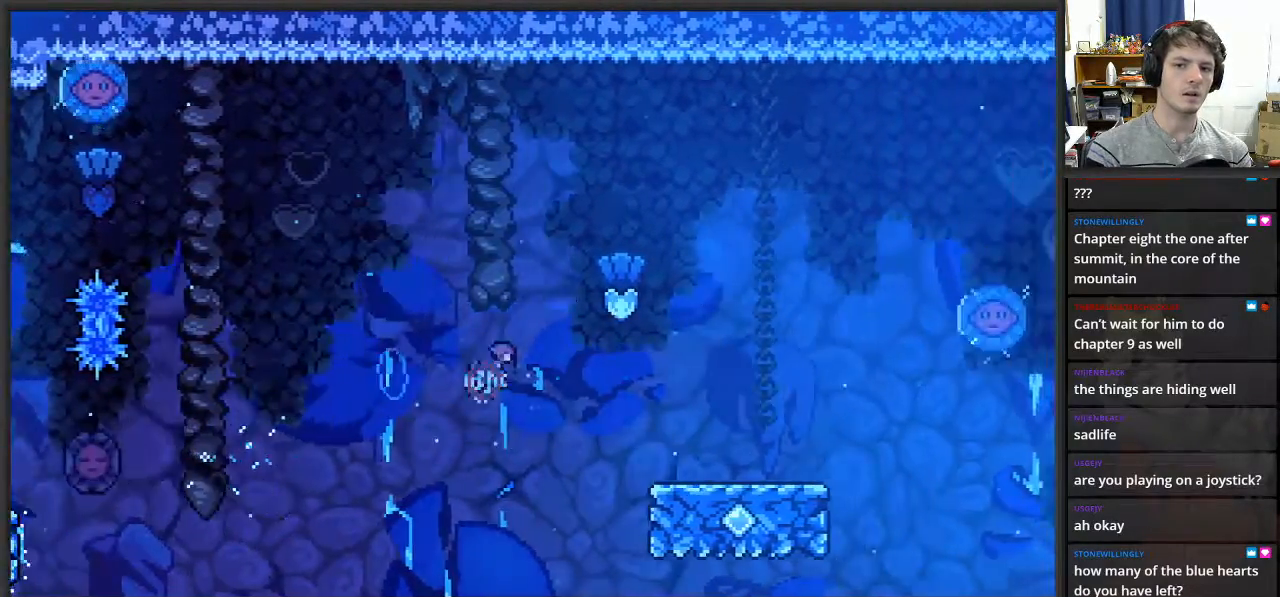
{"buttons": [], "left_stick": "up-right", "right_stick": "center", "events": [[300, "X", "up"], [450, "L2", "up"]]}
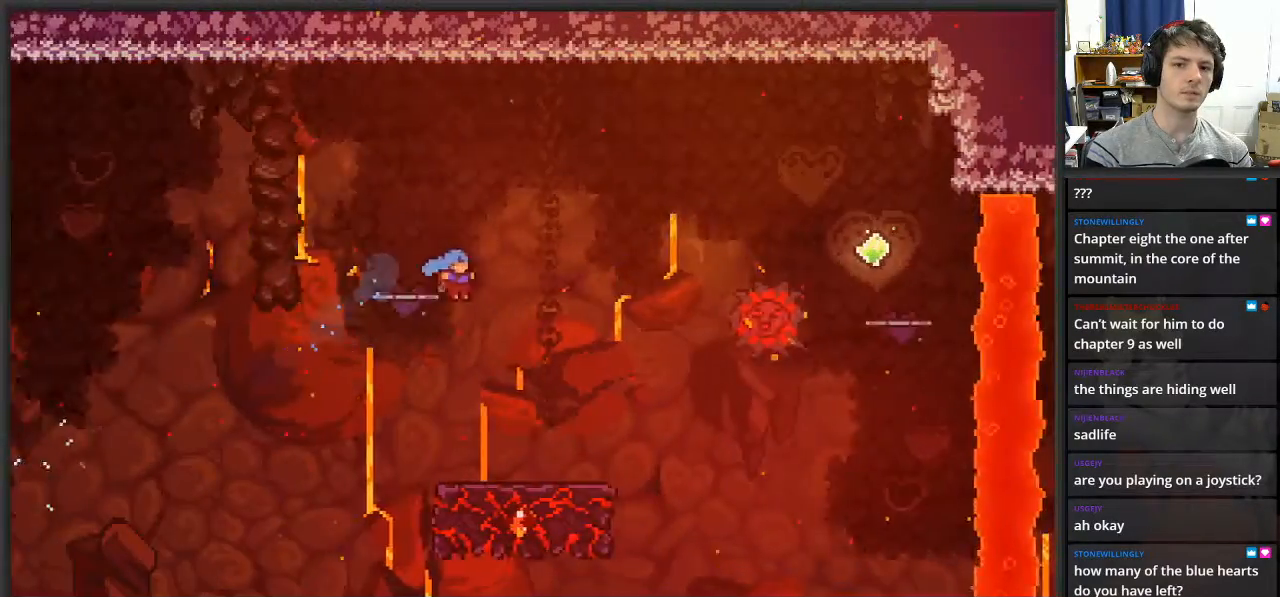
{"buttons": [], "left_stick": "center", "right_stick": "center", "events": [[217, "left_stick", "center"], [350, "left_stick", "right"], [467, "left_stick", "center"]]}
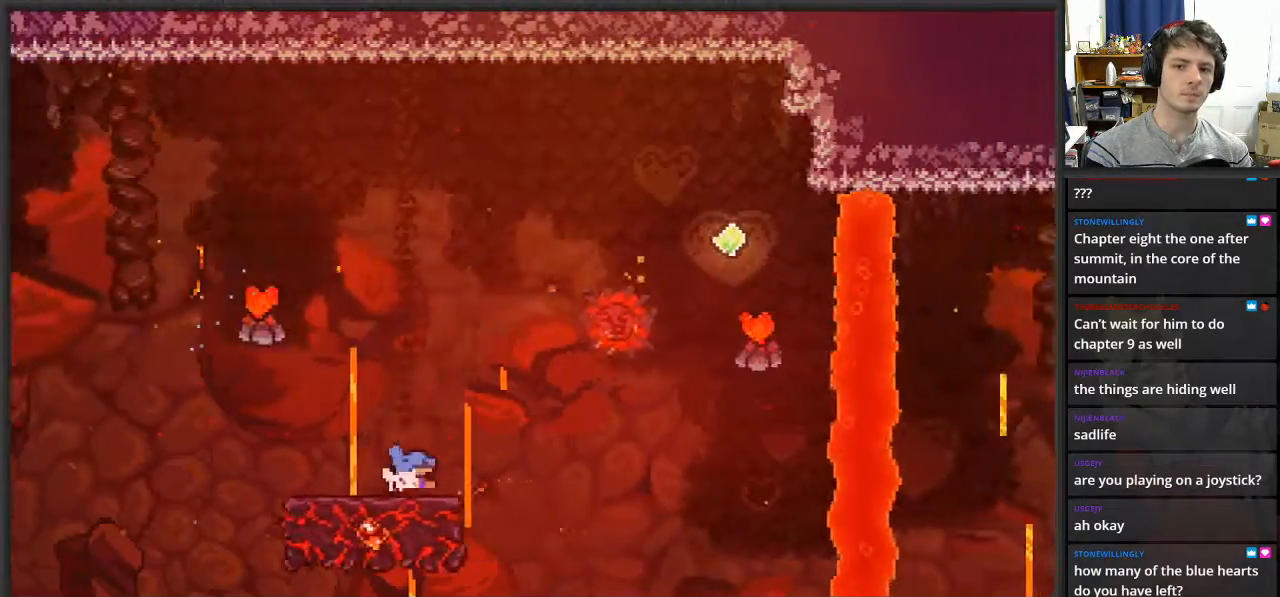
{"buttons": ["A"], "left_stick": "right", "right_stick": "center", "events": [[317, "A", "down"], [333, "left_stick", "right"]]}
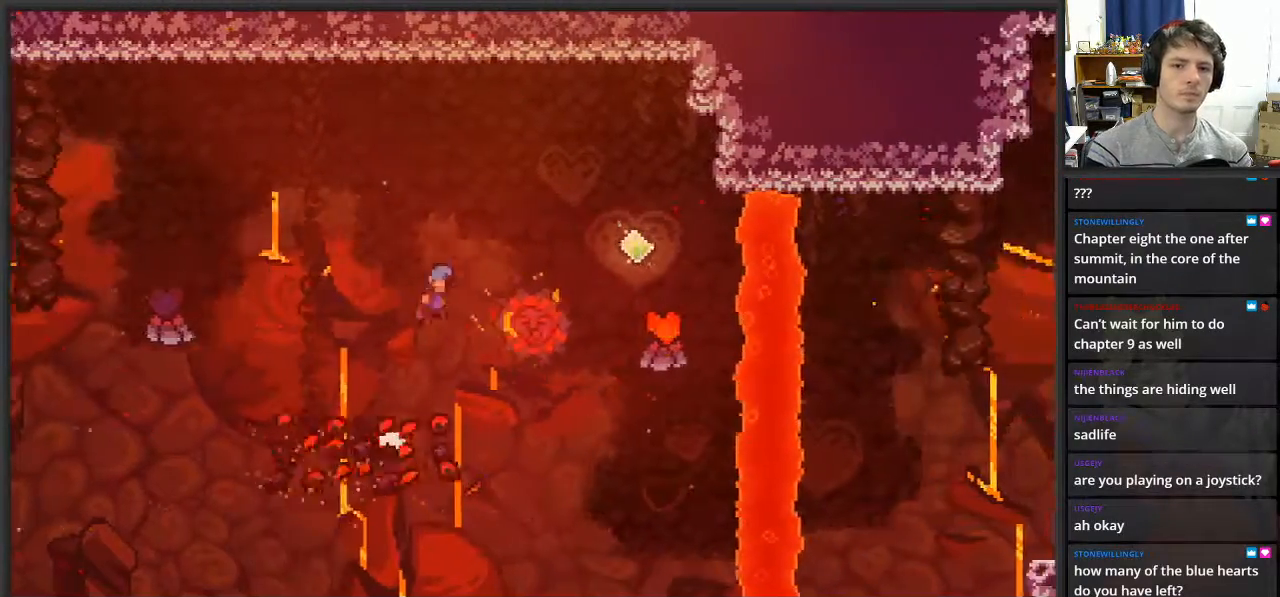
{"buttons": ["A"], "left_stick": "right", "right_stick": "center", "events": []}
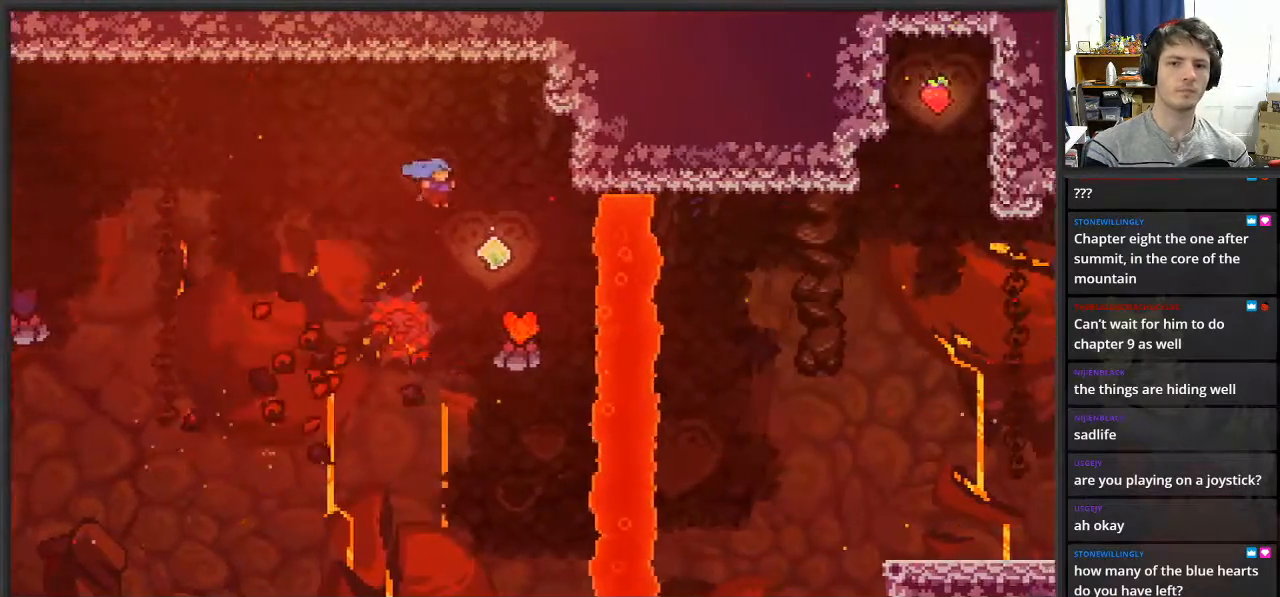
{"buttons": ["X", "L2"], "left_stick": "up-right", "right_stick": "center", "events": [[33, "A", "up"], [417, "left_stick", "up-right"], [467, "L2", "down"], [500, "X", "down"]]}
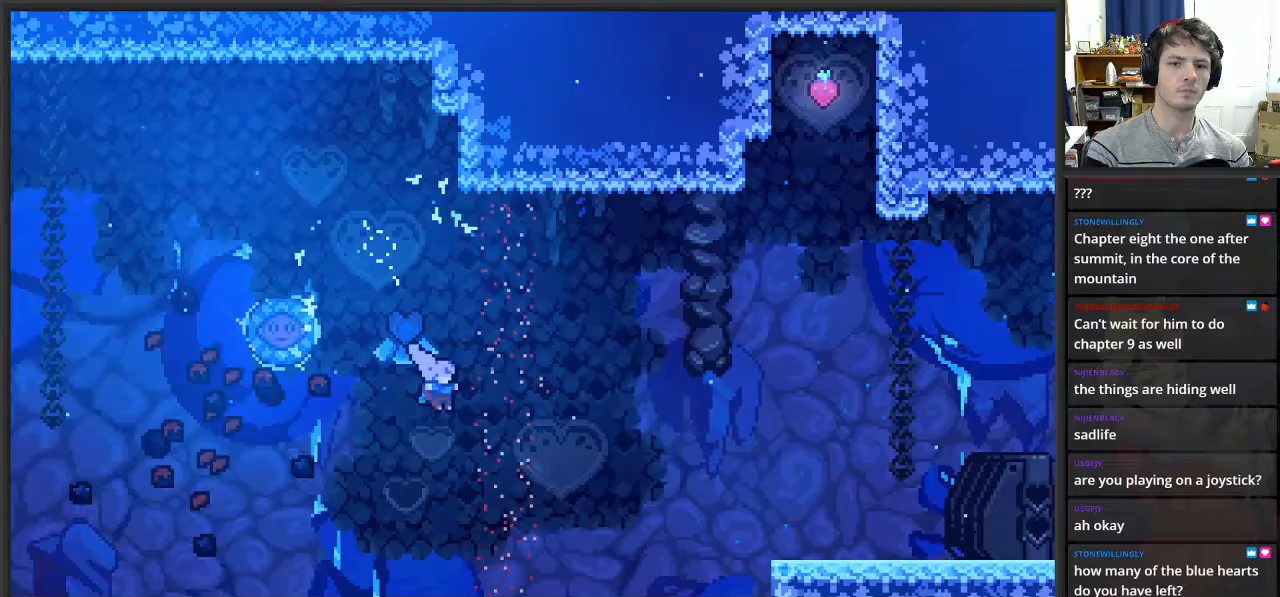
{"buttons": ["L2"], "left_stick": "up-right", "right_stick": "center", "events": [[467, "X", "up"]]}
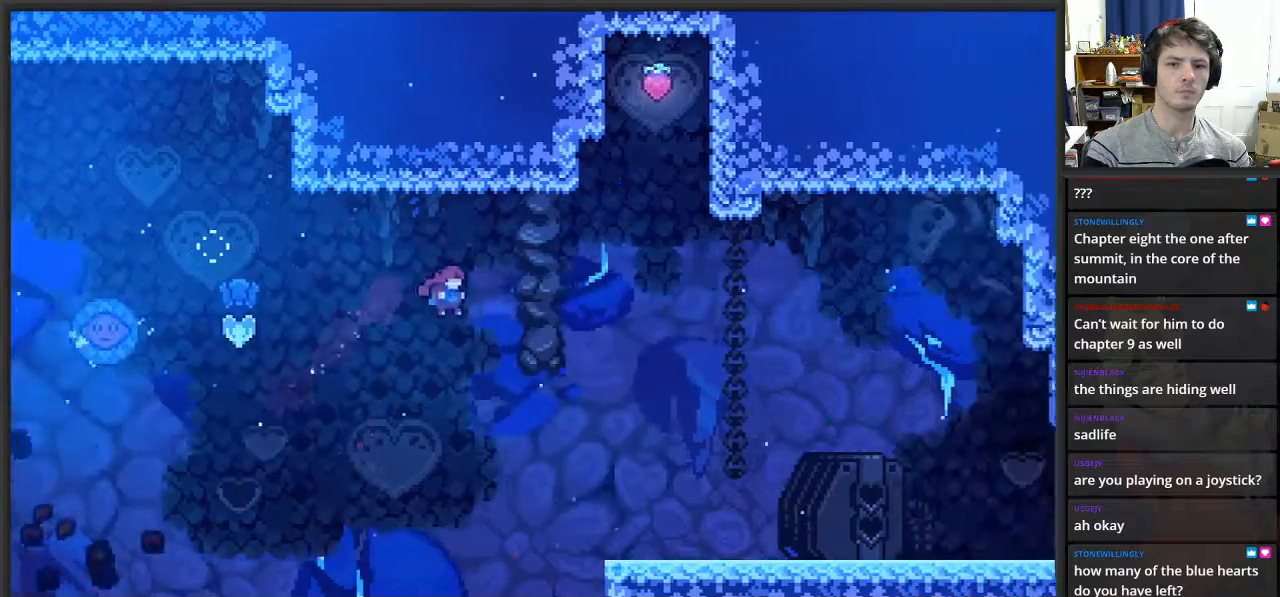
{"buttons": ["X", "L2"], "left_stick": "up", "right_stick": "center", "events": [[67, "X", "down"], [450, "left_stick", "up"]]}
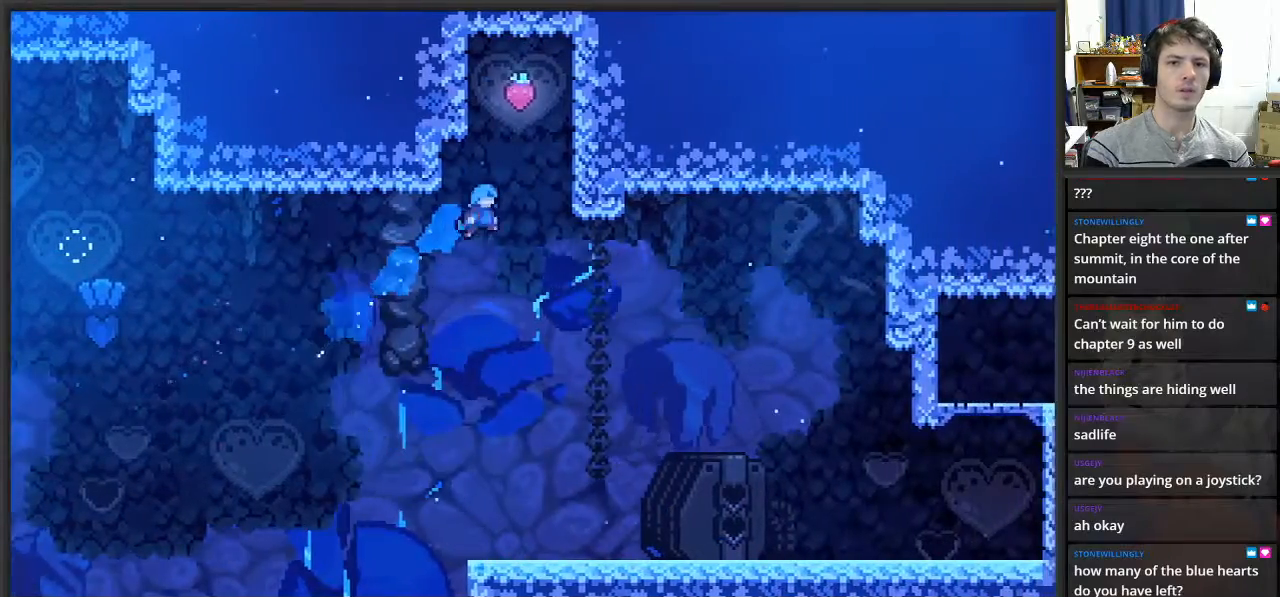
{"buttons": [], "left_stick": "left", "right_stick": "center", "events": [[67, "X", "up"], [83, "left_stick", "left"], [167, "L2", "up"]]}
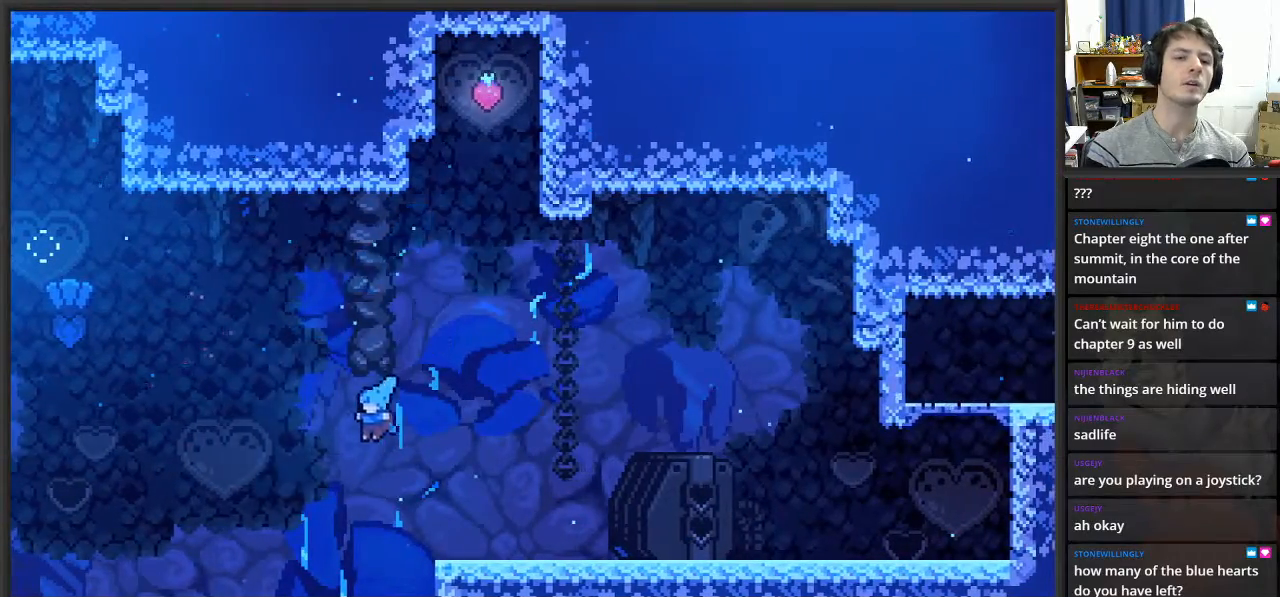
{"buttons": [], "left_stick": "center", "right_stick": "center", "events": [[500, "left_stick", "center"]]}
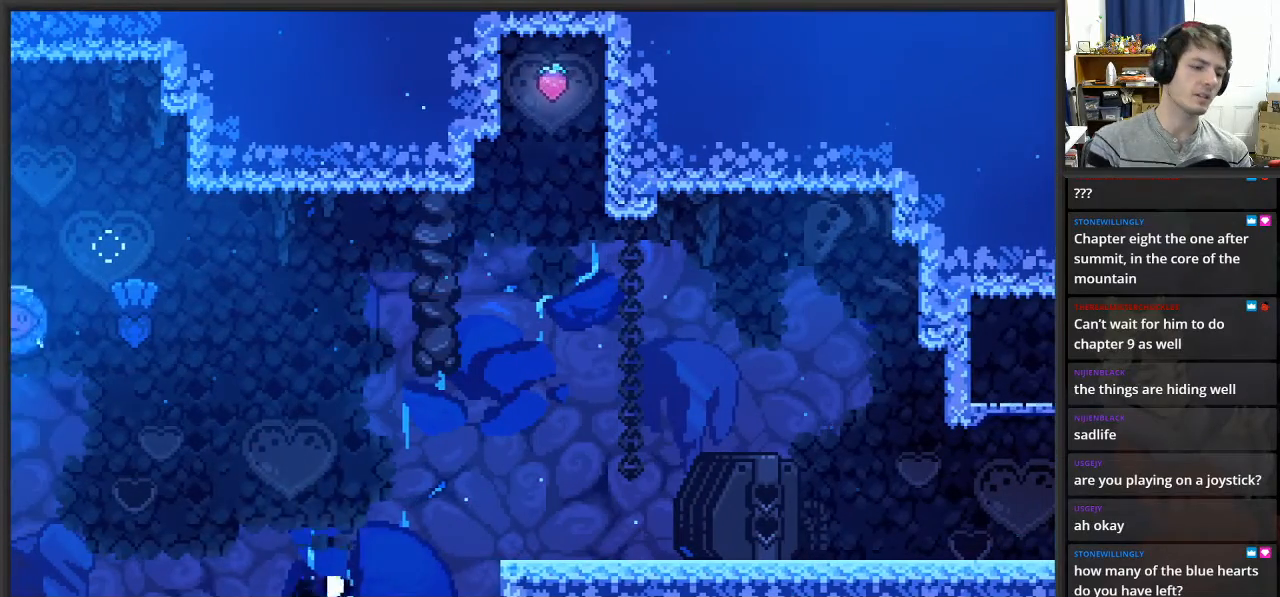
{"buttons": [], "left_stick": "center", "right_stick": "center", "events": []}
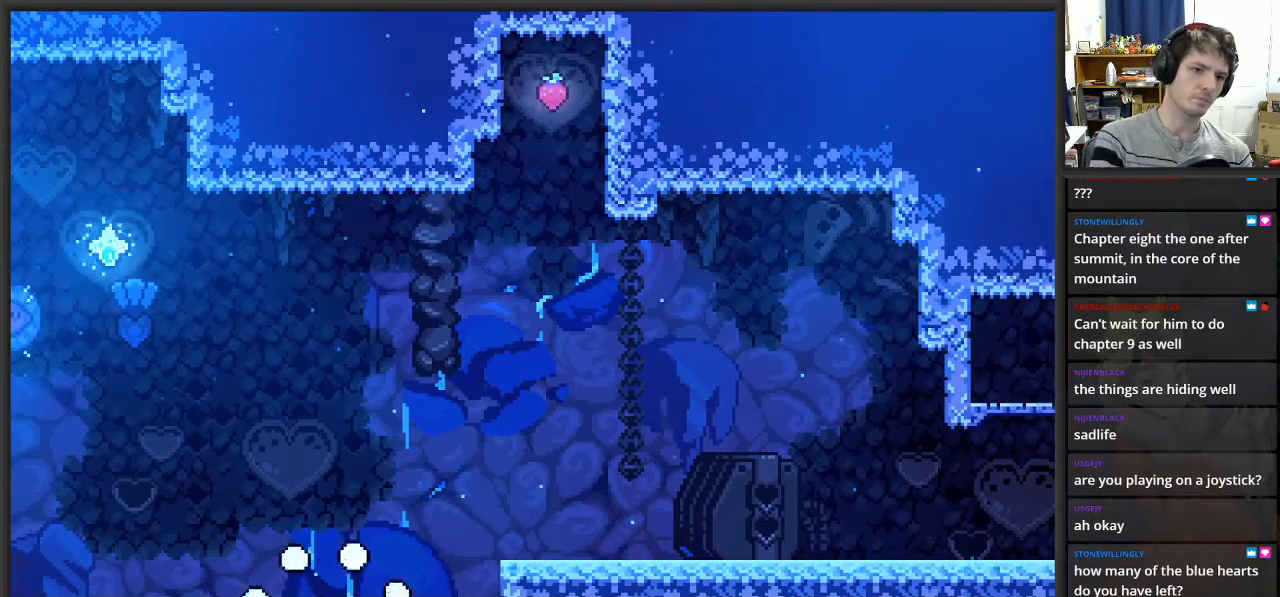
{"buttons": [], "left_stick": "center", "right_stick": "center", "events": []}